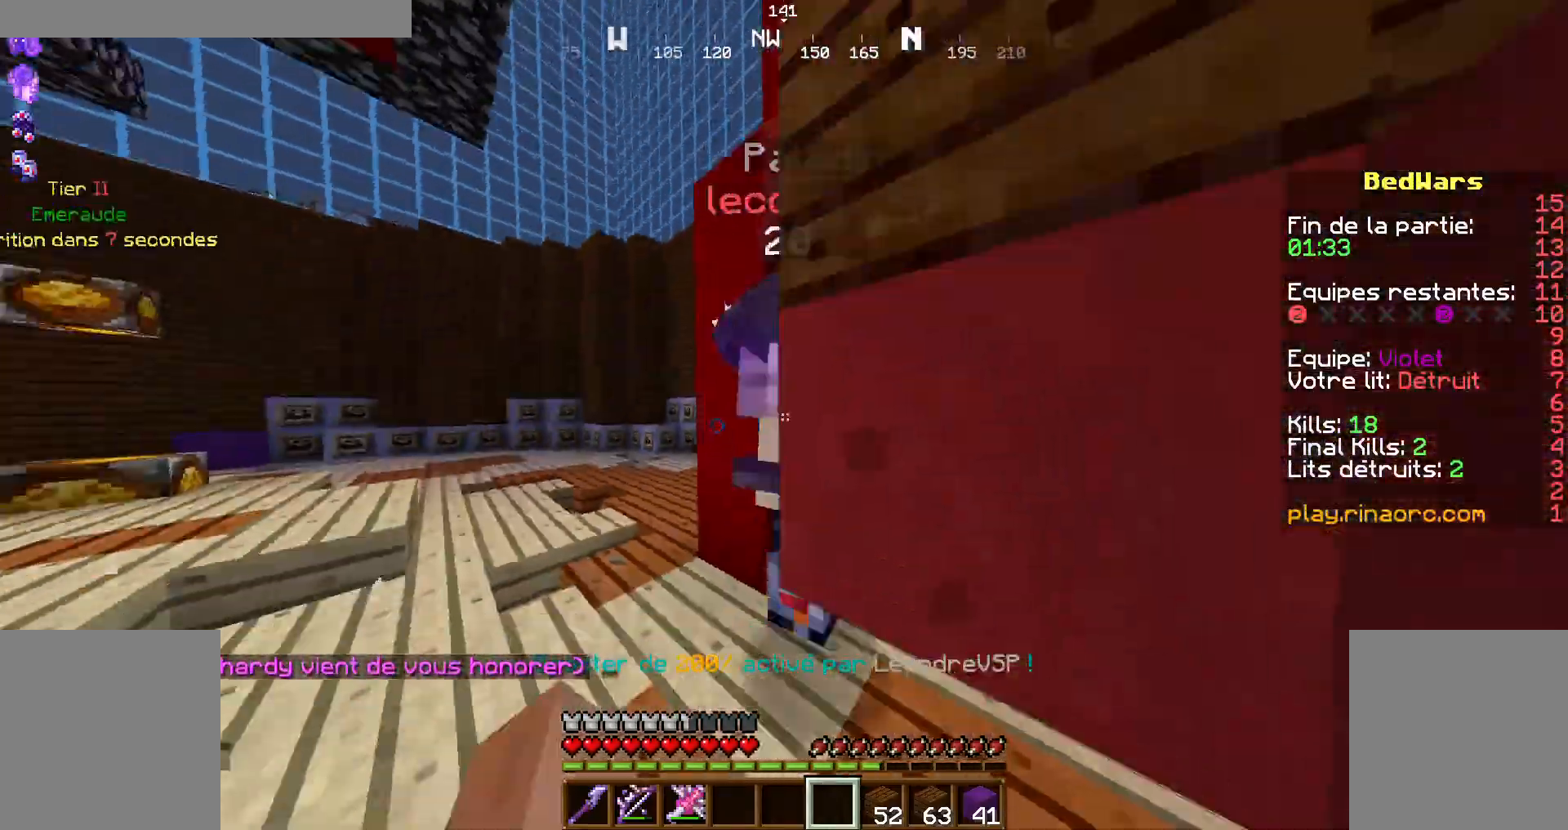
Gameplay with keyboard and mouse; each line is a JSON object with the keys and mouse buttons held at the frame after it. "events" lists presses ("down") and releases ("up") of "d", "q", "s", "shift", "space", "z", "mouse_left" and "mouse_right" between this image and that frame as [ms after this image, input, new state], when the widget could be followed in between. "mouse_left", "mouse_right" = the "left", "right" buttons of the "mouse" list. No other keys are recorded. Fast repeated clicks can show as one long hold. Not read: mouse_move.
{"keys": ["q", "s"], "mouse": ["left"], "events": [[100, "z", "down"], [134, "d", "up"], [134, "mouse_left", "up"], [167, "mouse_left", "down"], [300, "mouse_left", "up"], [334, "mouse_left", "down"], [334, "z", "up"], [400, "s", "down"], [434, "mouse_left", "up"], [467, "mouse_left", "down"]]}
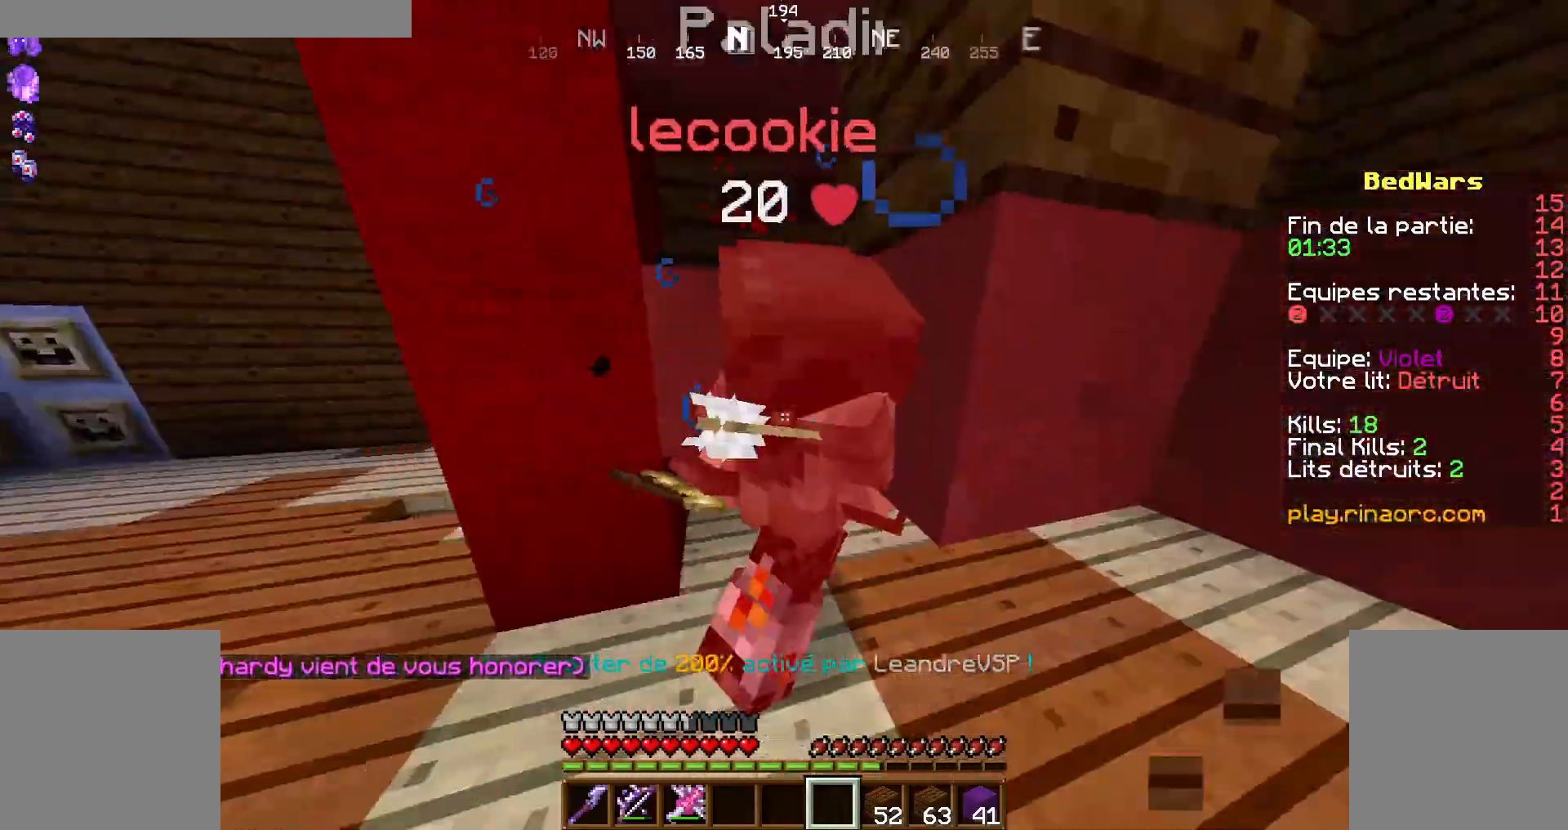
{"keys": ["q", "s"], "mouse": [], "events": [[67, "mouse_left", "up"], [167, "mouse_left", "down"], [200, "s", "up"], [234, "mouse_left", "up"], [300, "z", "down"], [334, "mouse_left", "down"], [367, "mouse_left", "up"], [400, "z", "up"], [434, "mouse_left", "down"], [500, "mouse_left", "up"], [500, "s", "down"]]}
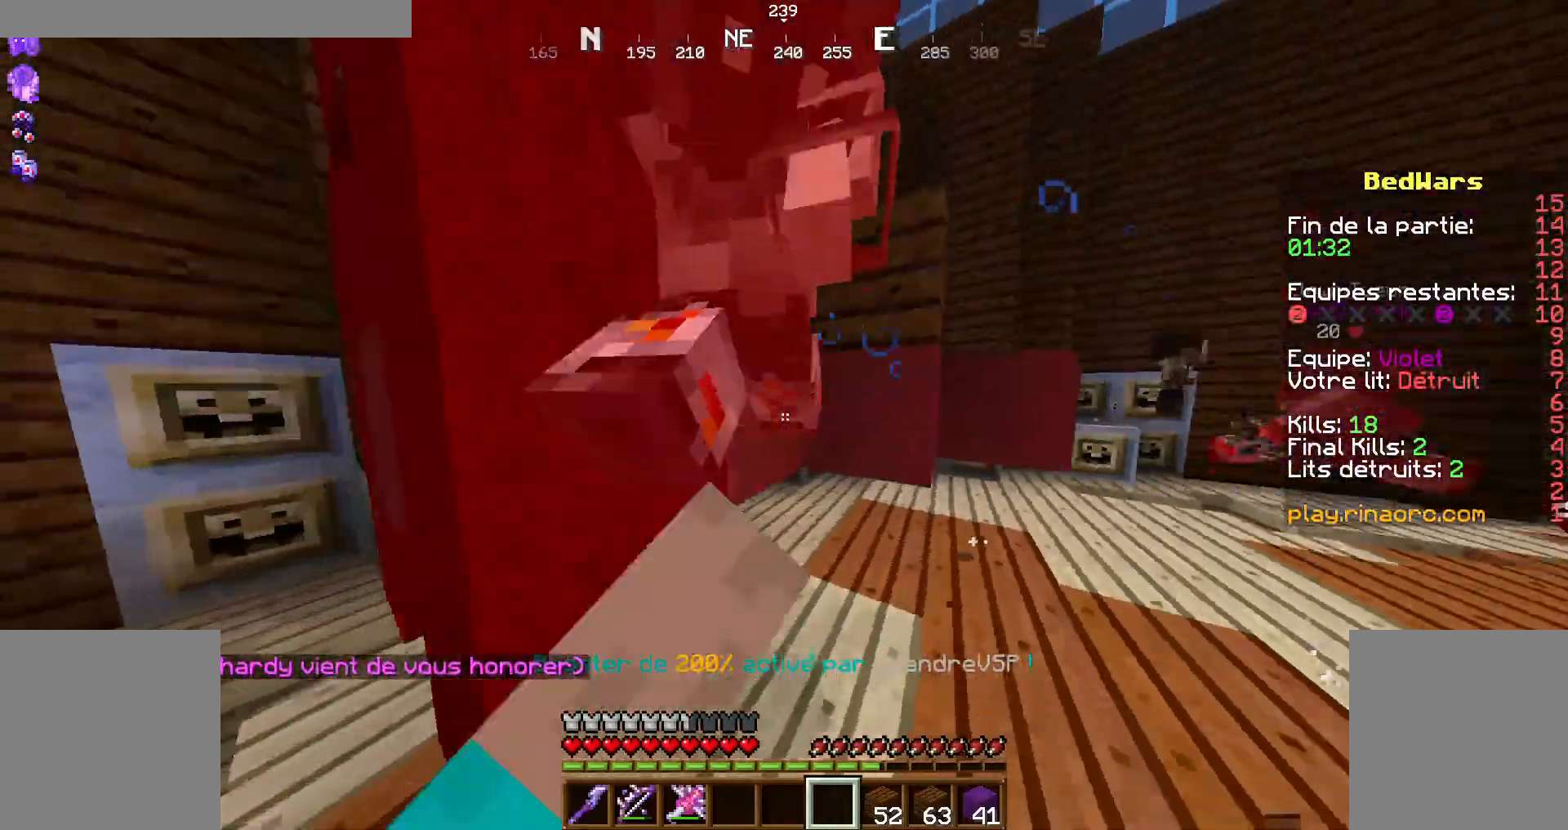
{"keys": ["d", "z"], "mouse": [], "events": [[100, "mouse_left", "down"], [200, "mouse_left", "up"], [267, "mouse_left", "down"], [267, "s", "up"], [300, "mouse_left", "up"], [400, "mouse_left", "down"], [400, "z", "down"], [434, "d", "down"], [500, "mouse_left", "up"], [500, "q", "up"]]}
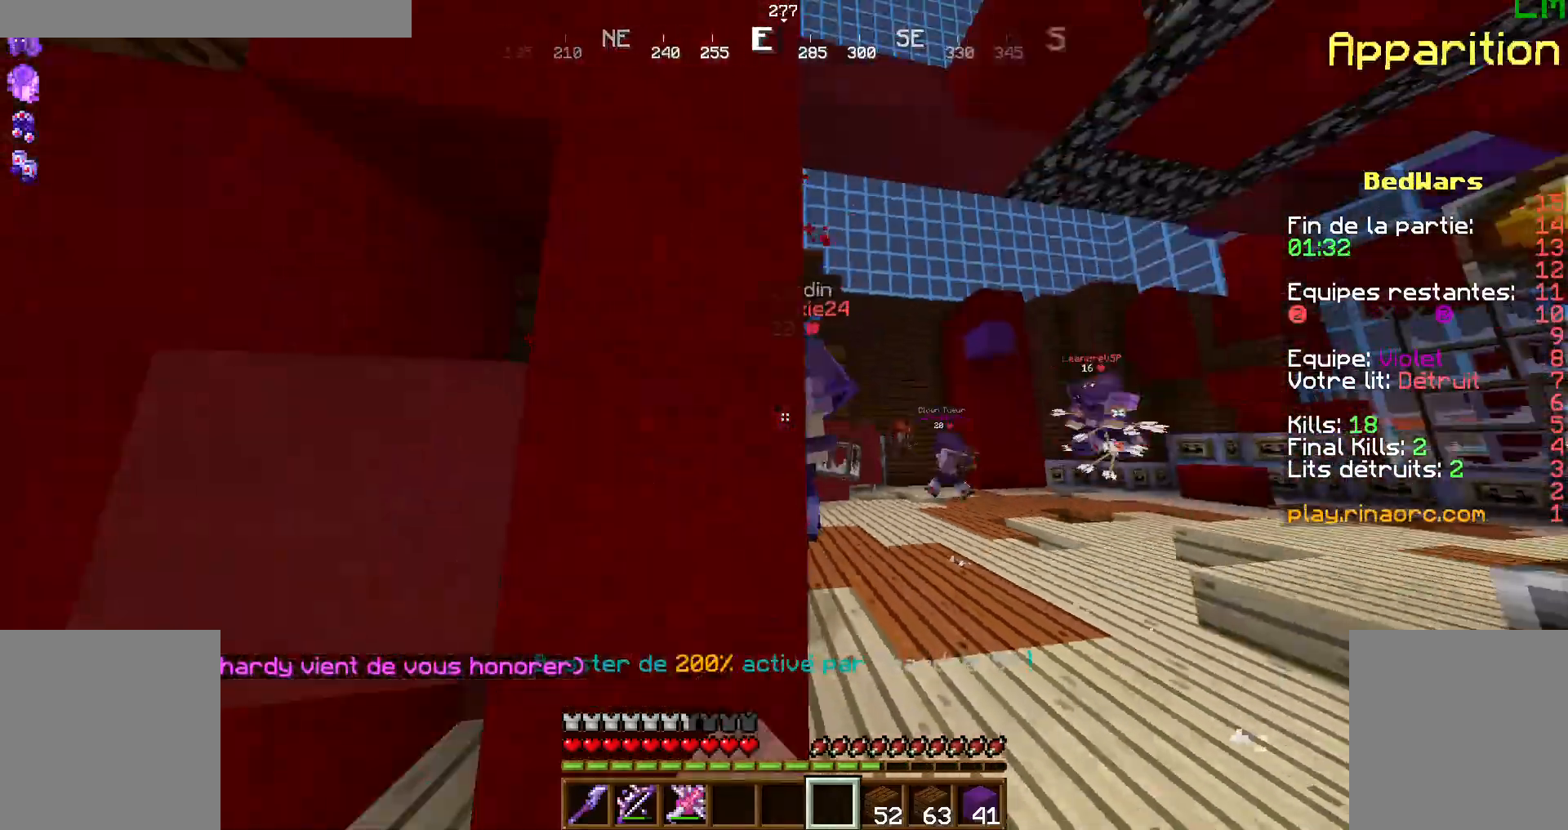
{"keys": ["d", "s"], "mouse": ["left"], "events": [[34, "mouse_left", "down"], [134, "mouse_left", "up"], [167, "mouse_left", "down"], [167, "z", "up"], [300, "mouse_left", "up"], [300, "s", "down"], [334, "mouse_left", "down"], [434, "mouse_left", "up"], [467, "mouse_left", "down"]]}
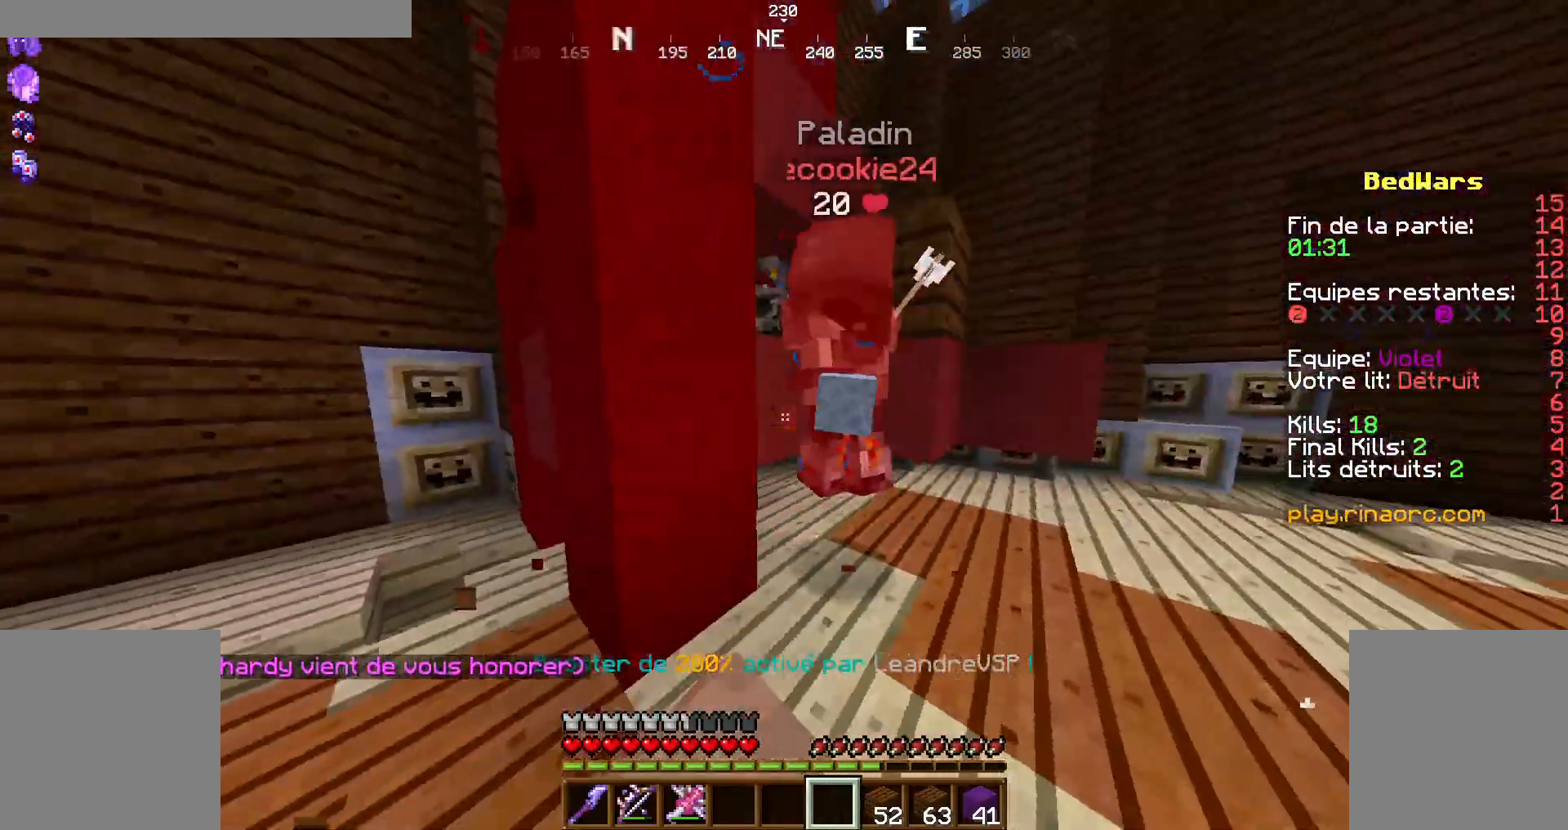
{"keys": ["d", "s"], "mouse": ["left"], "events": [[34, "s", "up"], [67, "mouse_left", "up"], [134, "mouse_left", "down"], [234, "mouse_left", "up"], [234, "z", "down"], [367, "mouse_left", "down"], [400, "mouse_left", "up"], [400, "z", "up"], [500, "mouse_left", "down"], [500, "s", "down"]]}
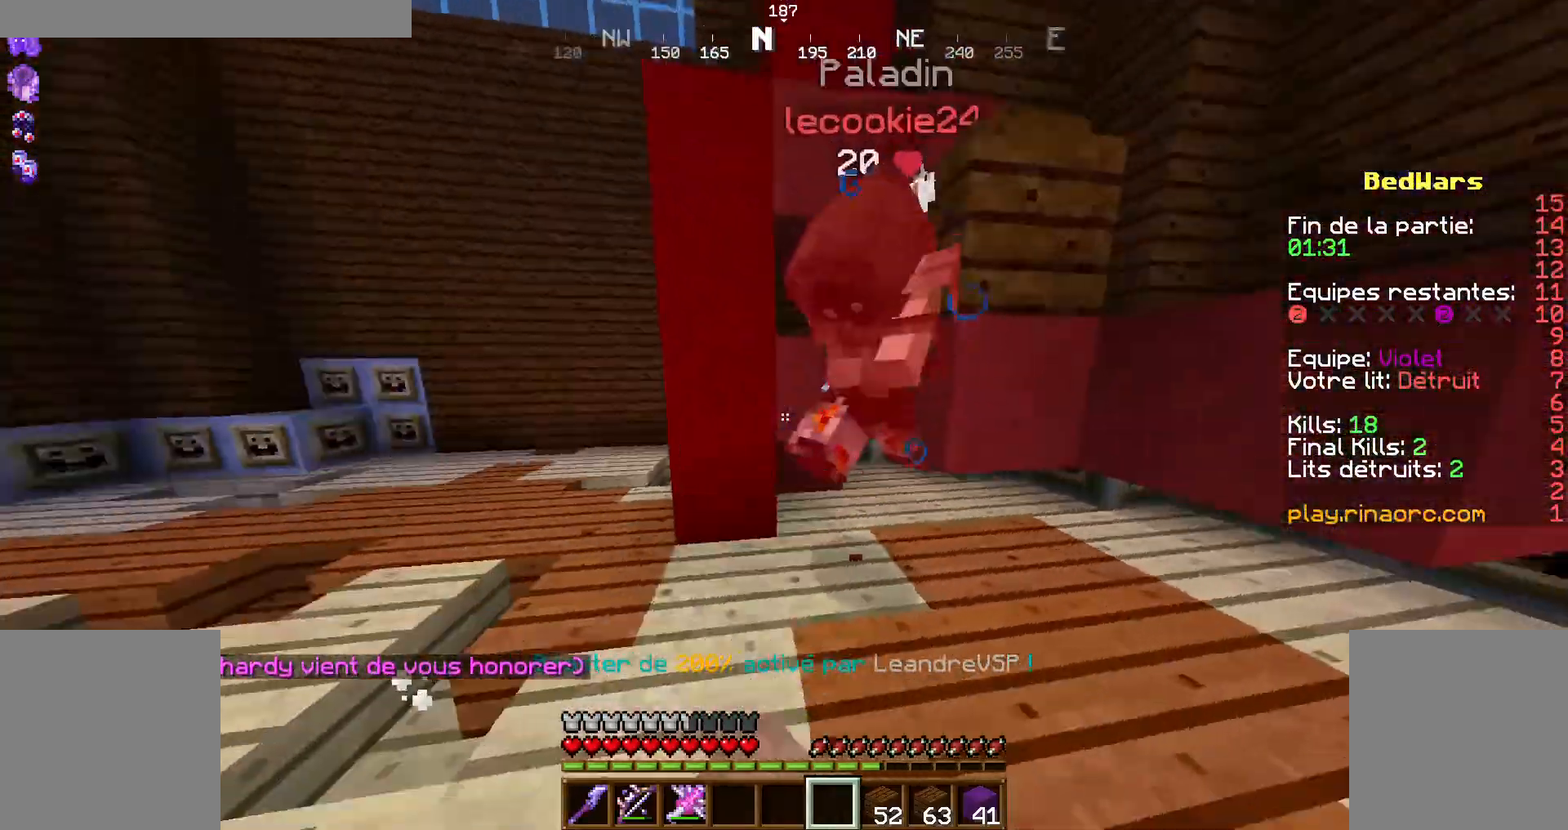
{"keys": ["q", "z"], "mouse": ["left"]}